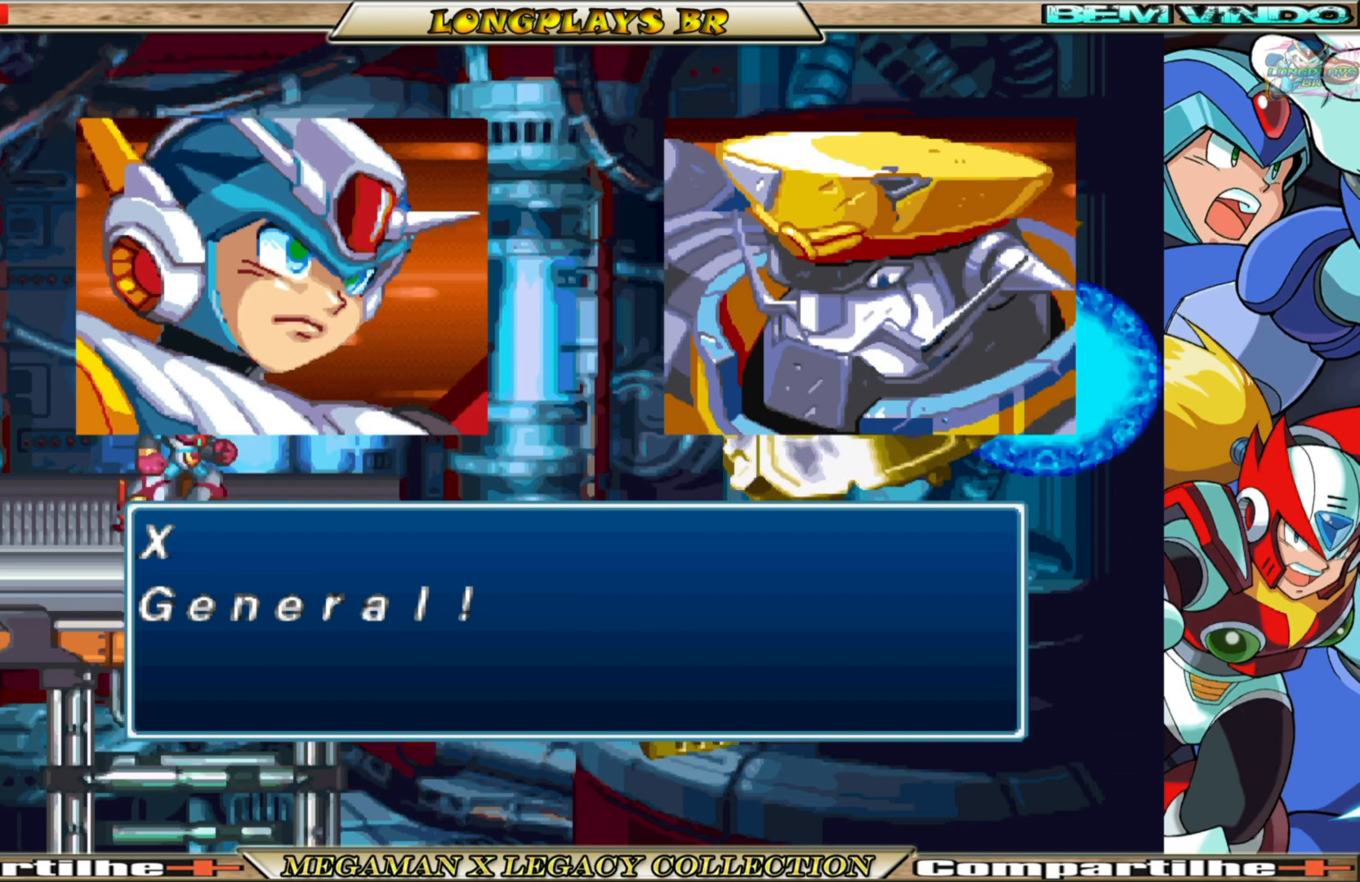
Gameplay with a controller (Xbox layout); each line is a JSON object with the inputs held at the frame after it. "events" lists button and stick changes between this image and that frame as [ms after this image, input, new state], when the widget could be followed in between. Not read: L3 R3.
{"buttons": [], "left_stick": "center", "right_stick": "center", "events": [[233, "A", "down"], [450, "A", "up"]]}
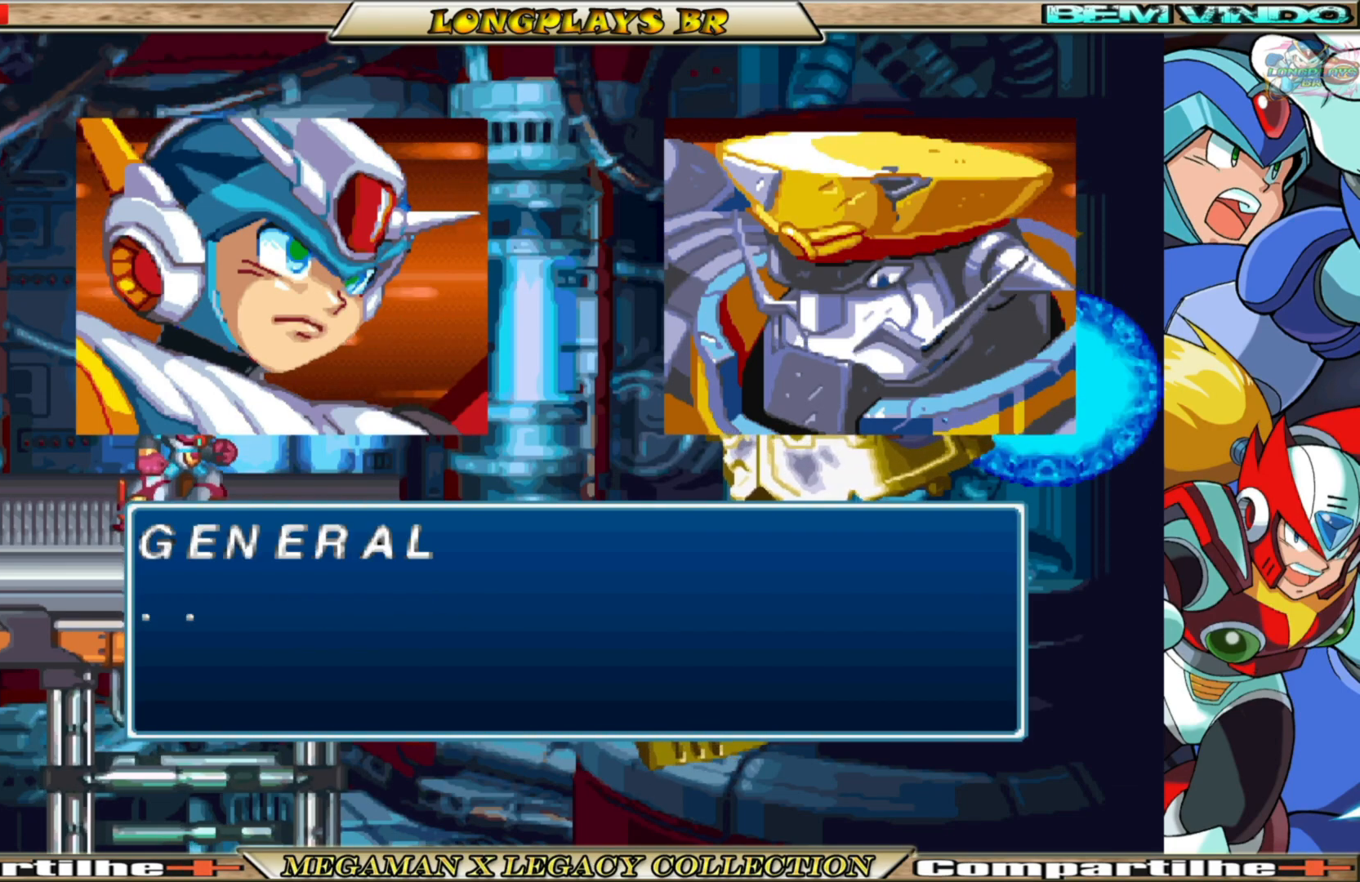
{"buttons": [], "left_stick": "center", "right_stick": "center", "events": []}
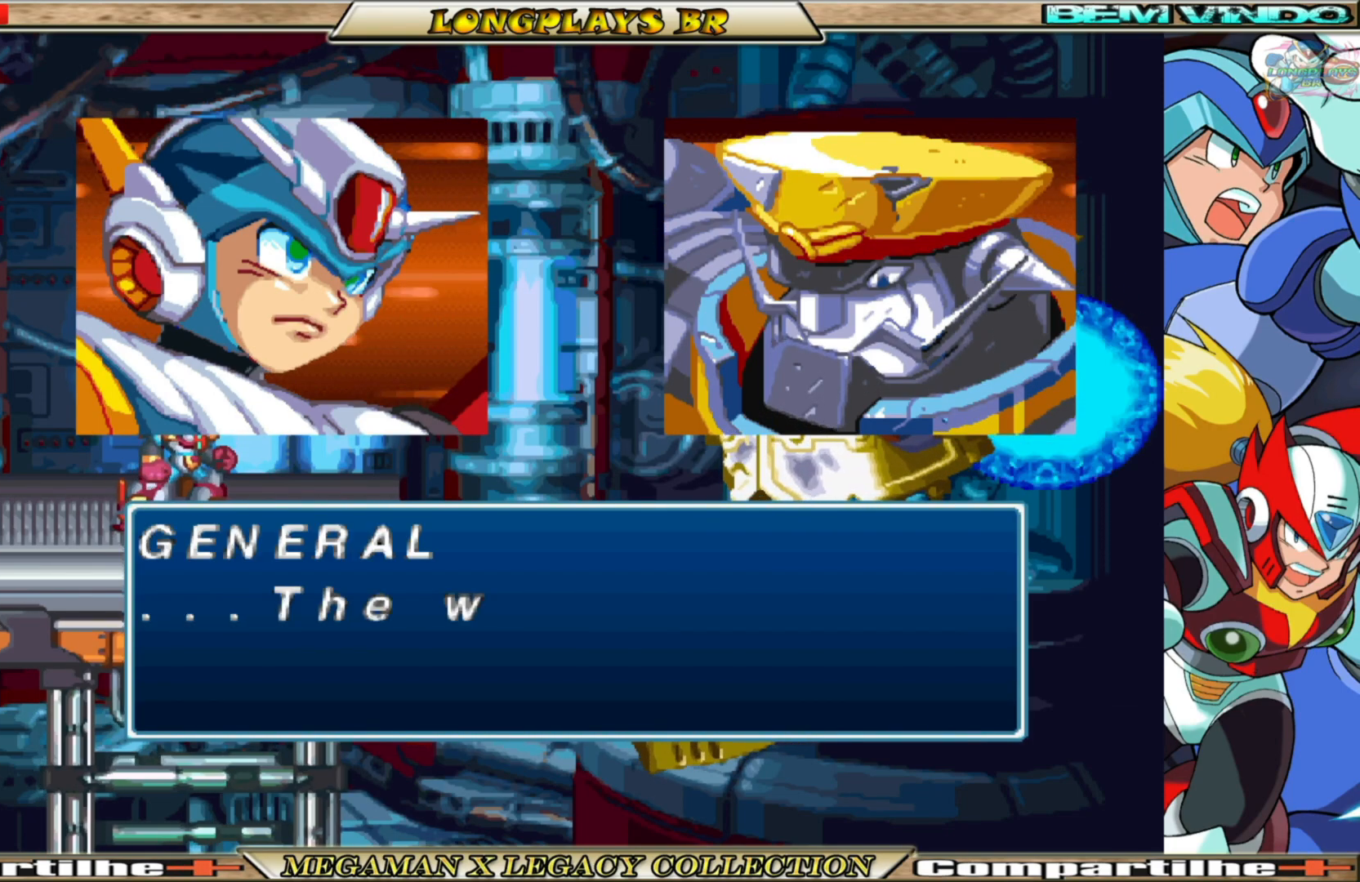
{"buttons": [], "left_stick": "center", "right_stick": "center", "events": []}
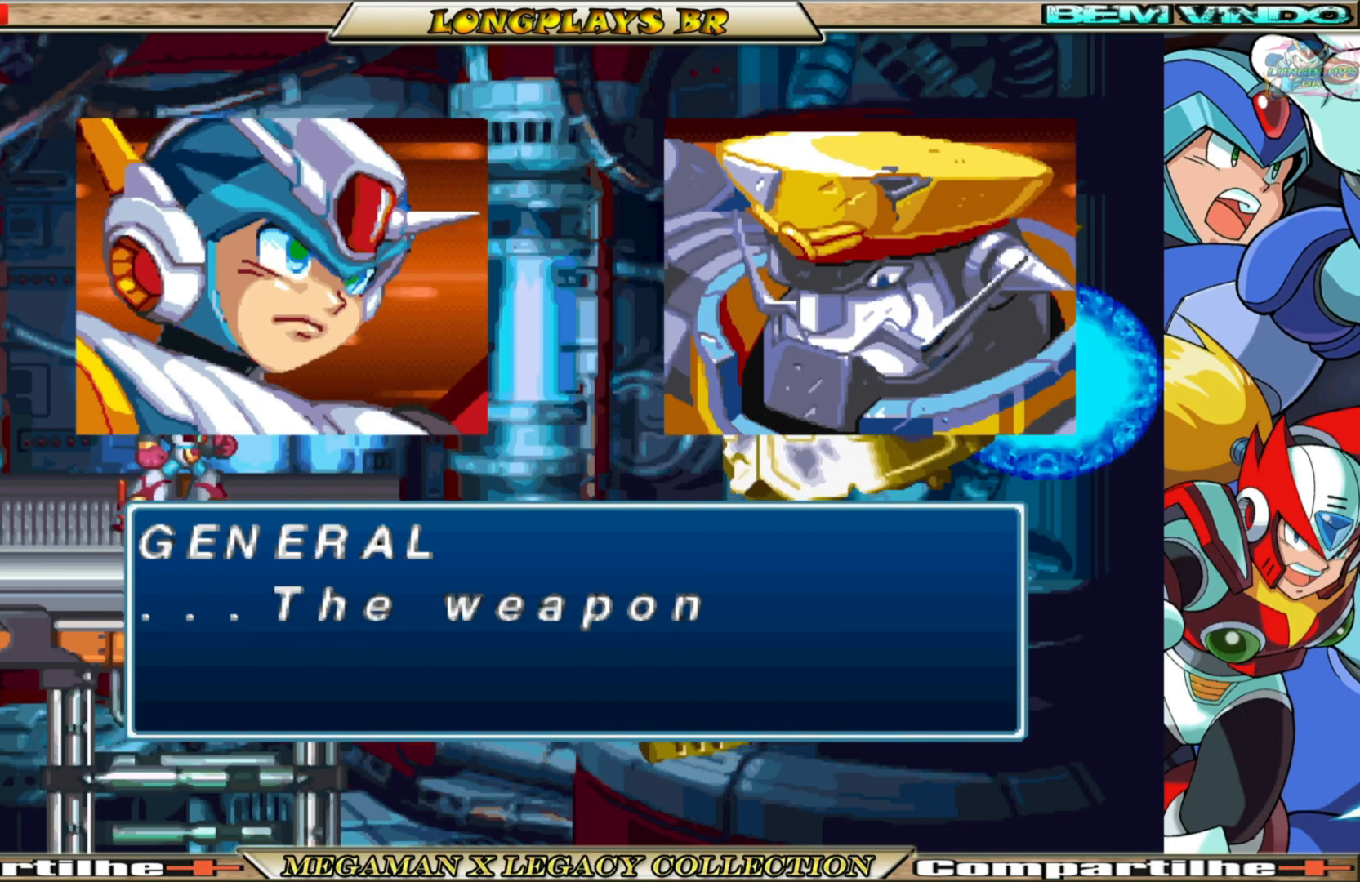
{"buttons": [], "left_stick": "center", "right_stick": "center", "events": []}
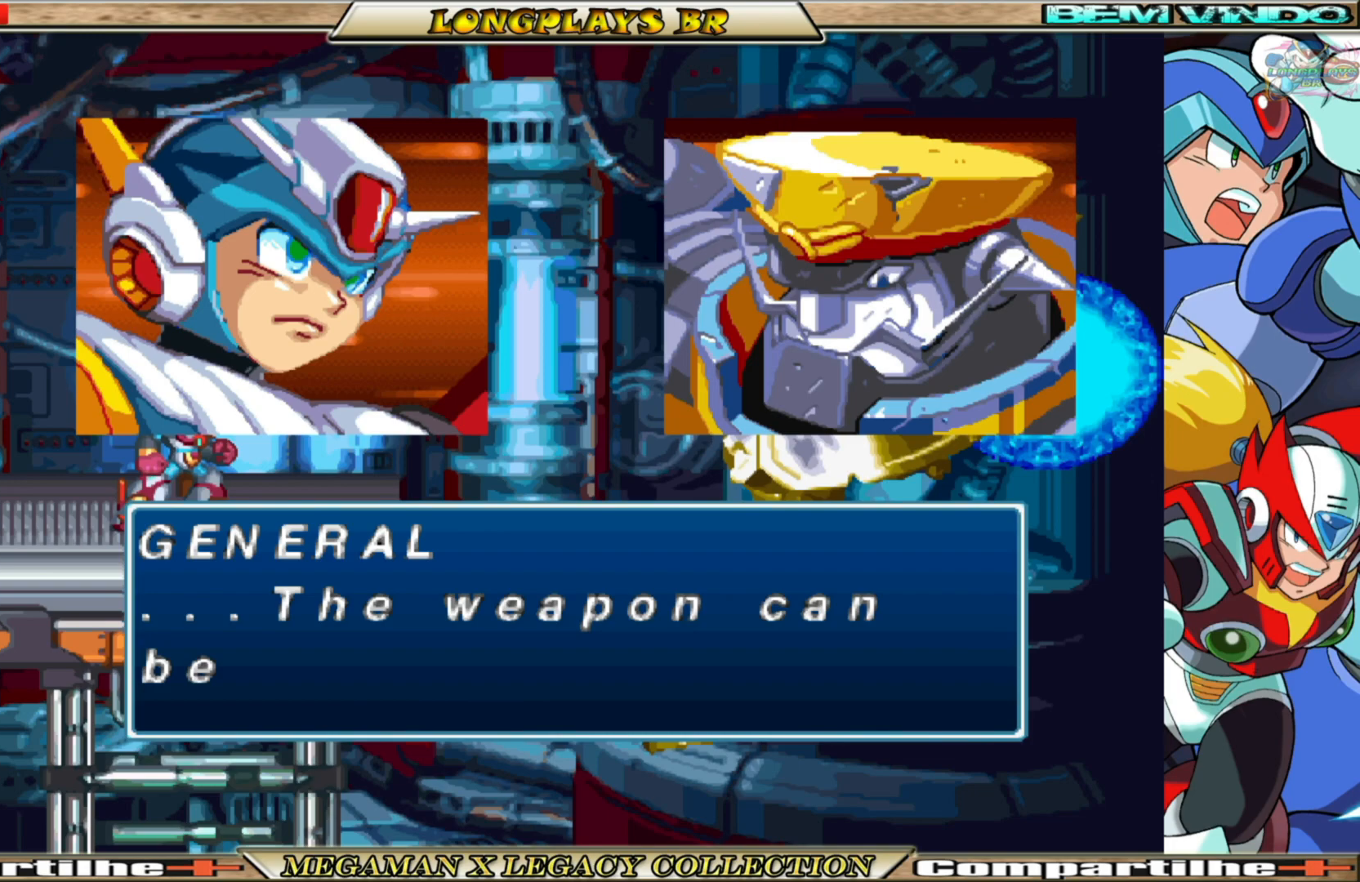
{"buttons": [], "left_stick": "center", "right_stick": "center", "events": []}
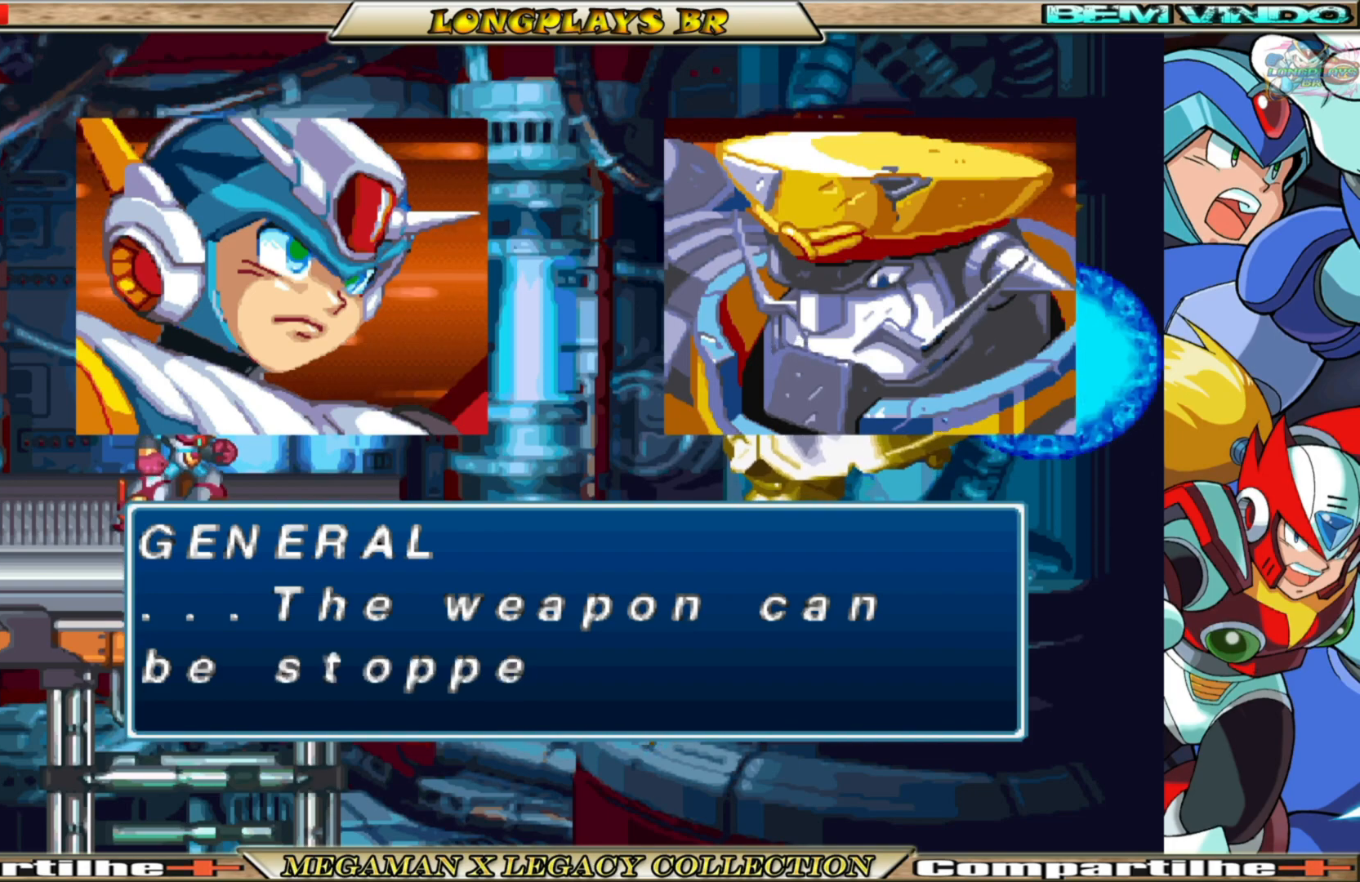
{"buttons": ["A"], "left_stick": "center", "right_stick": "center", "events": [[367, "A", "down"]]}
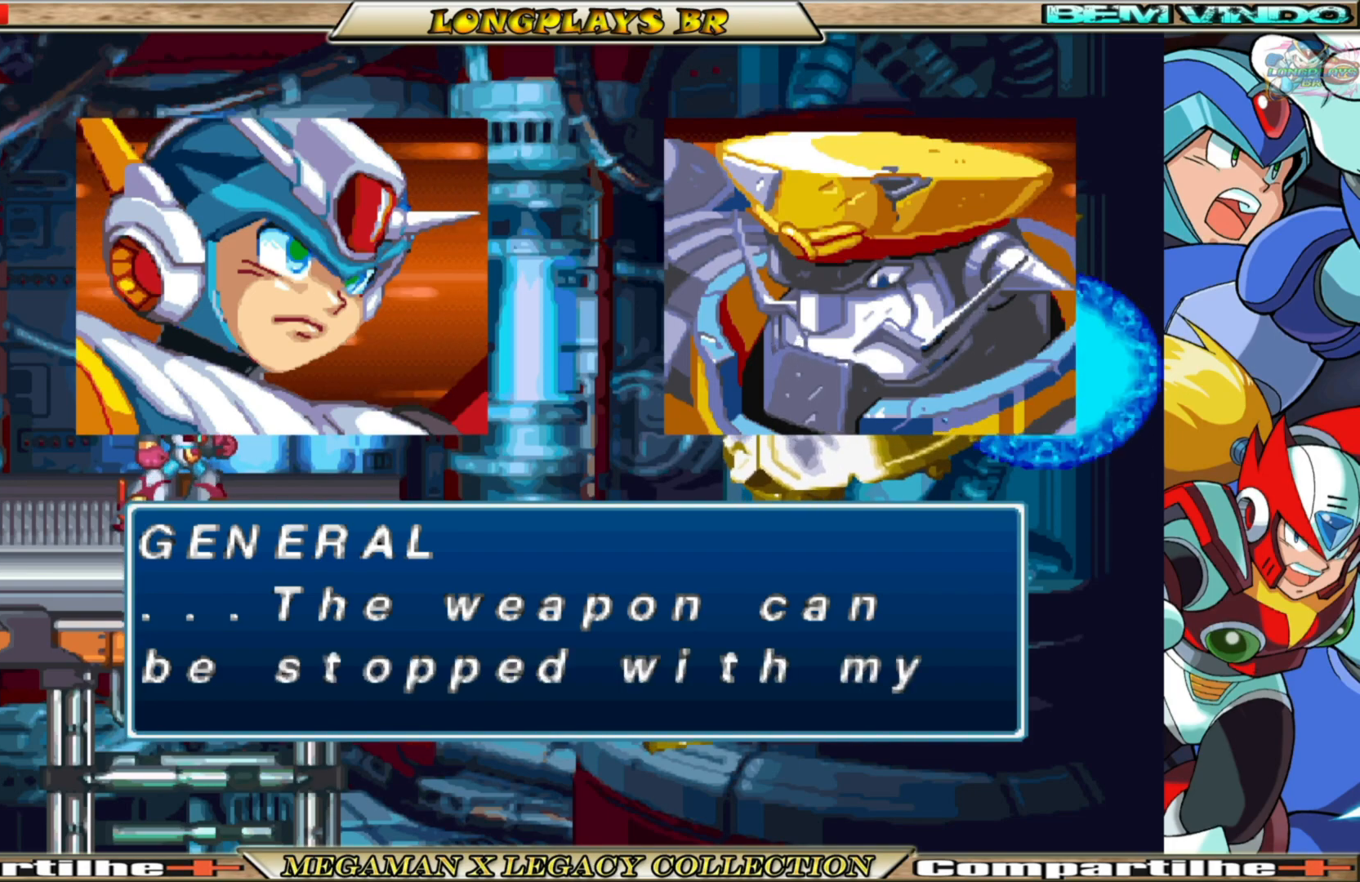
{"buttons": ["A"], "left_stick": "center", "right_stick": "center", "events": [[50, "A", "up"], [367, "A", "down"]]}
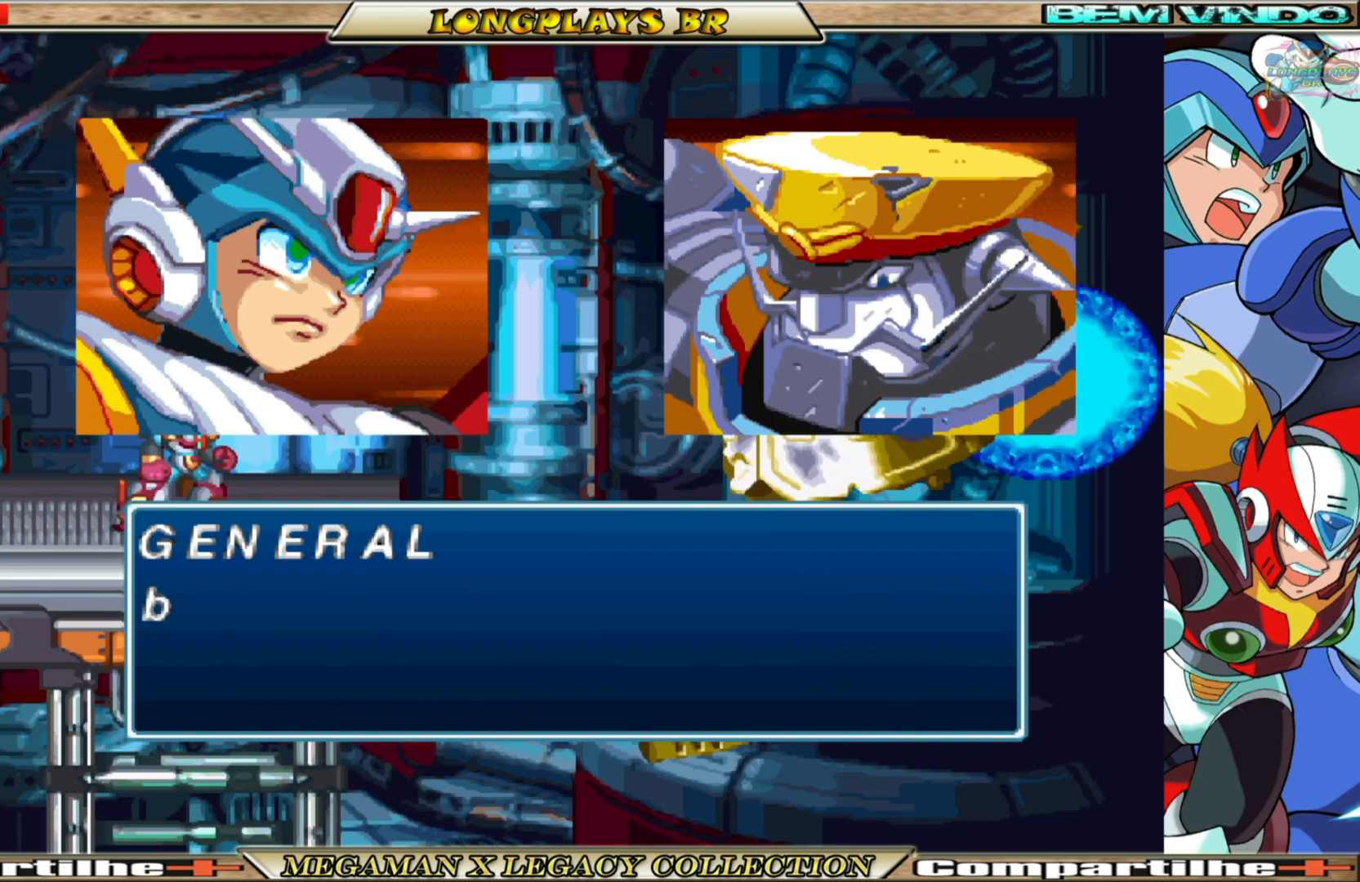
{"buttons": [], "left_stick": "center", "right_stick": "center", "events": [[83, "A", "up"]]}
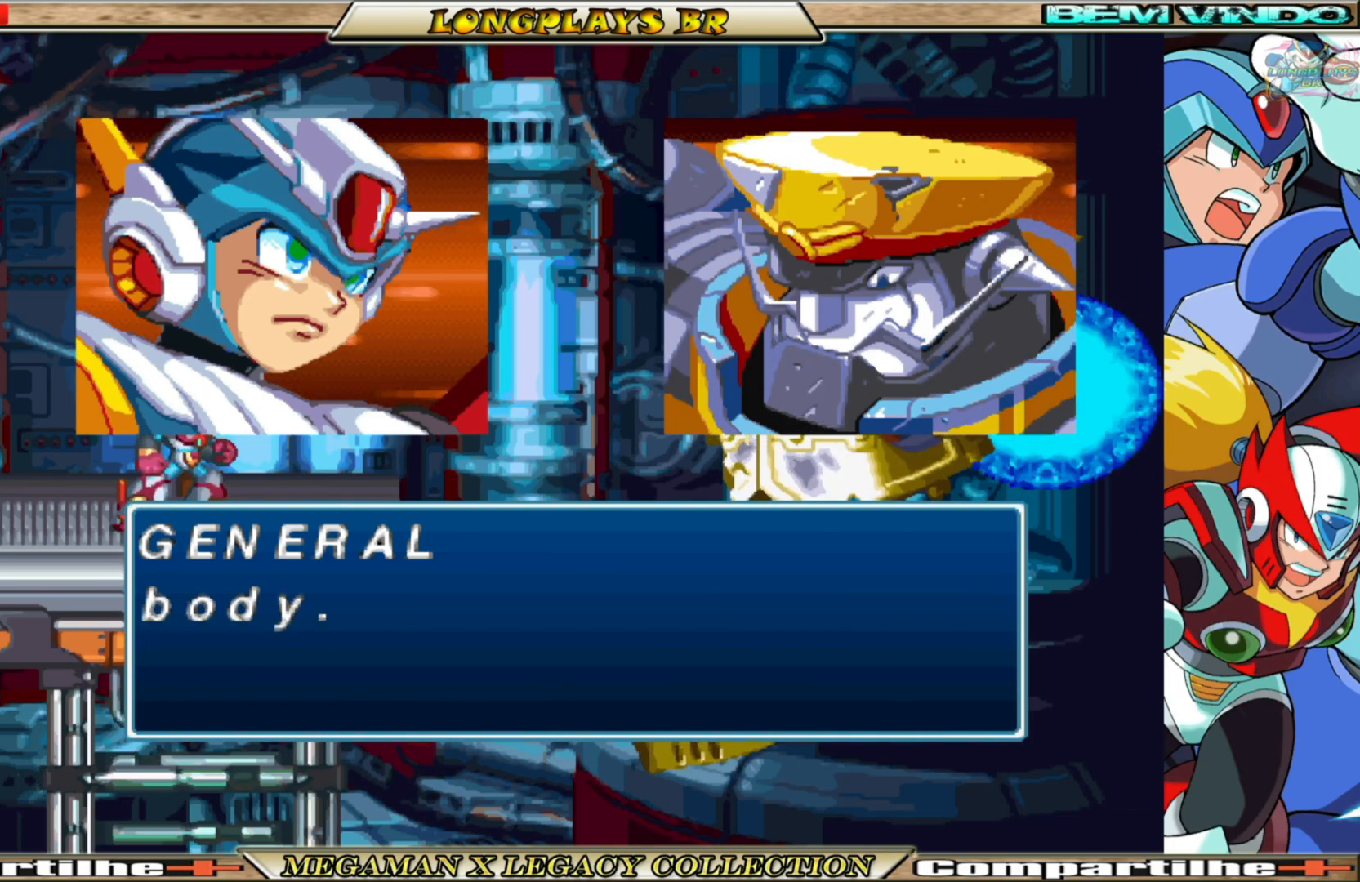
{"buttons": [], "left_stick": "center", "right_stick": "center", "events": [[17, "A", "down"], [217, "A", "up"]]}
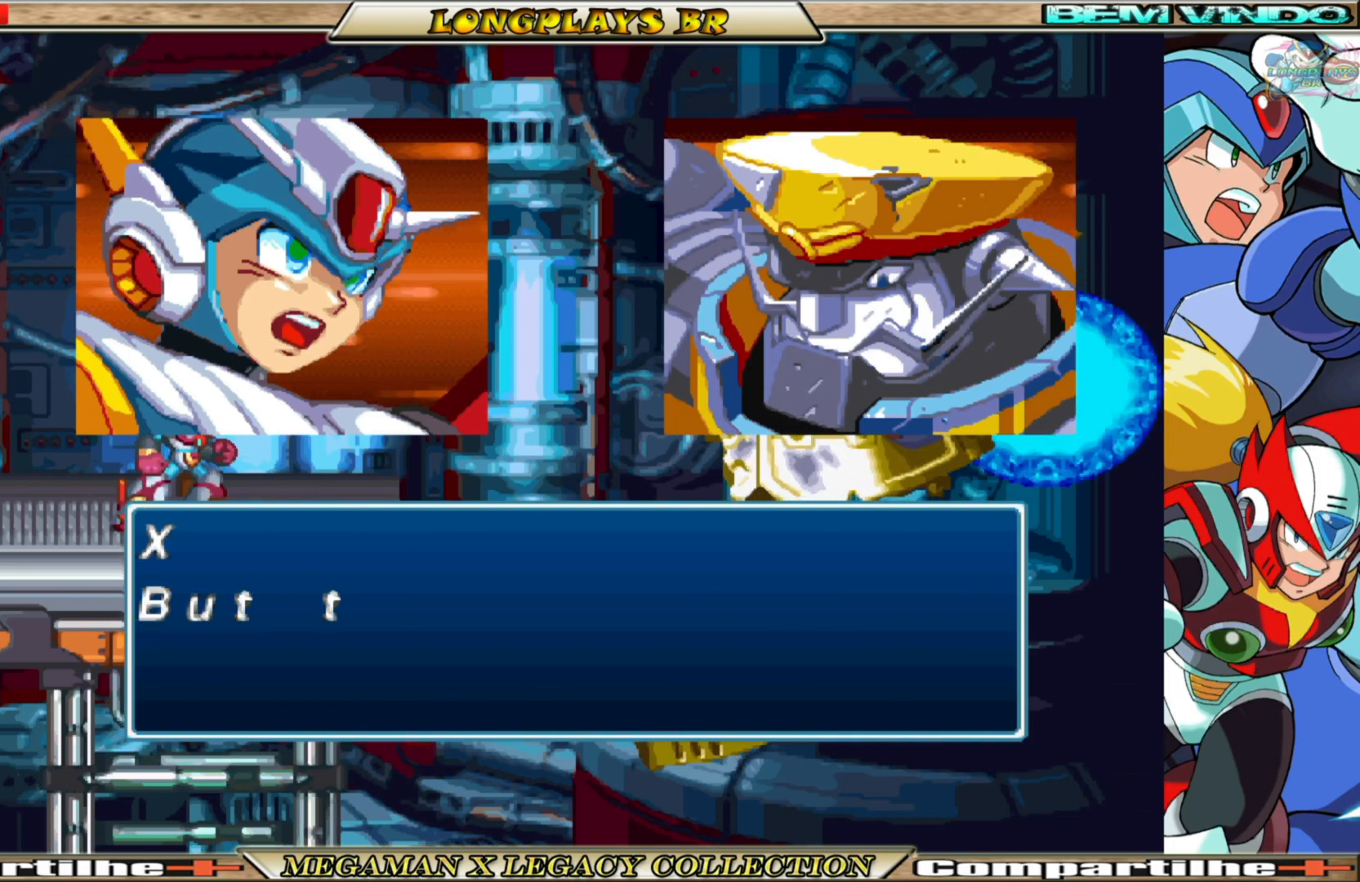
{"buttons": [], "left_stick": "center", "right_stick": "center", "events": []}
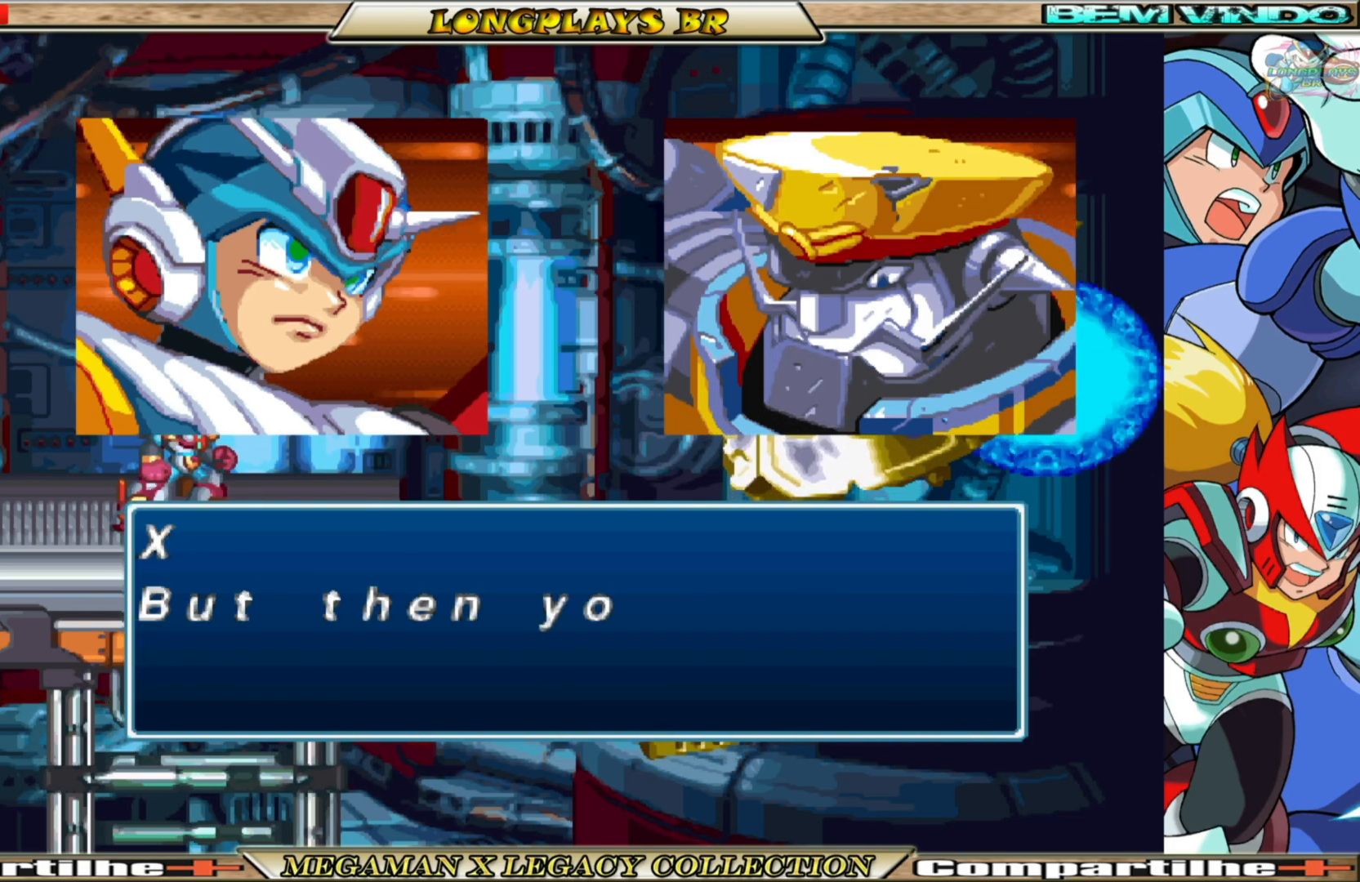
{"buttons": [], "left_stick": "center", "right_stick": "center", "events": []}
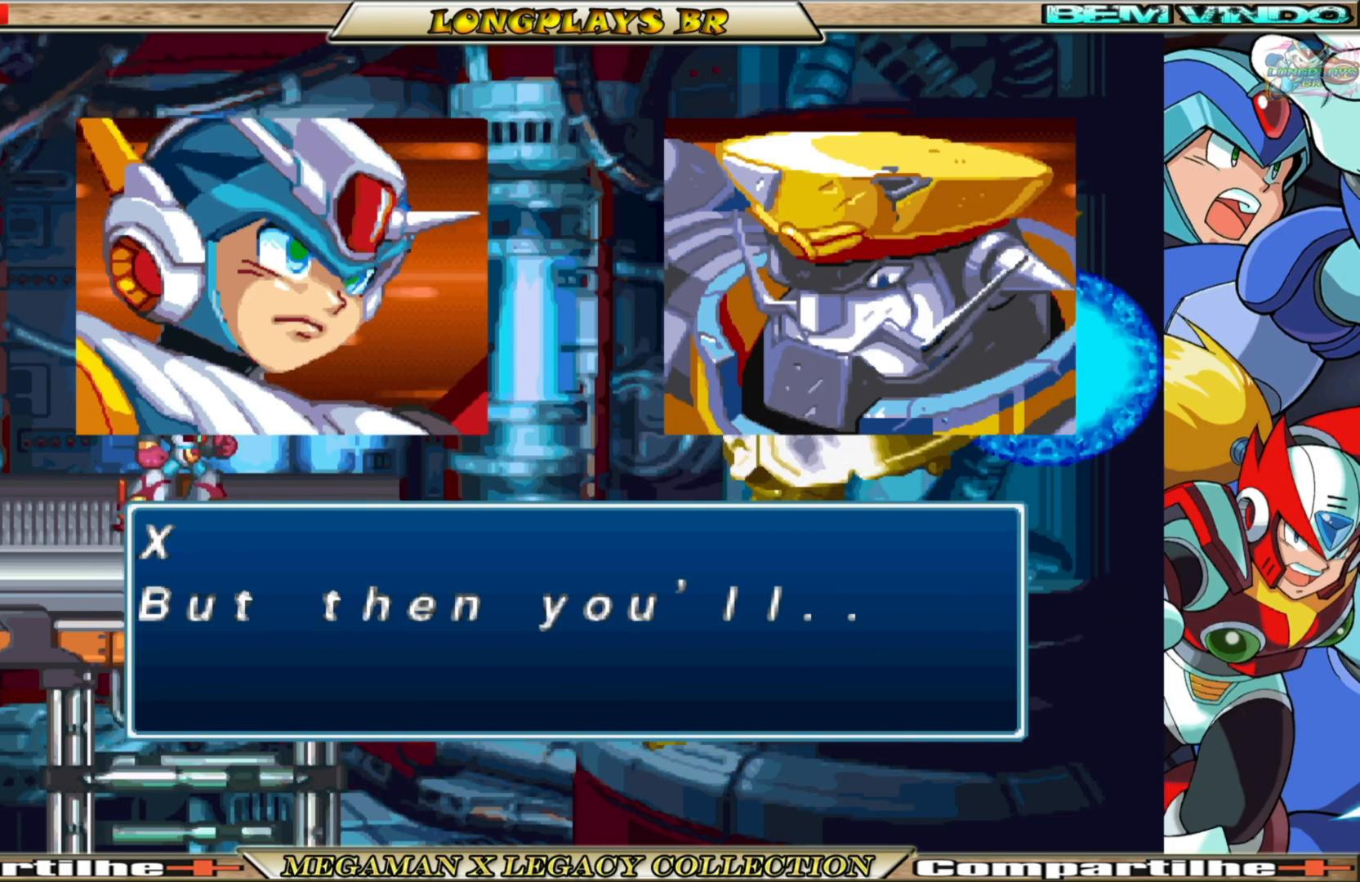
{"buttons": [], "left_stick": "center", "right_stick": "center", "events": []}
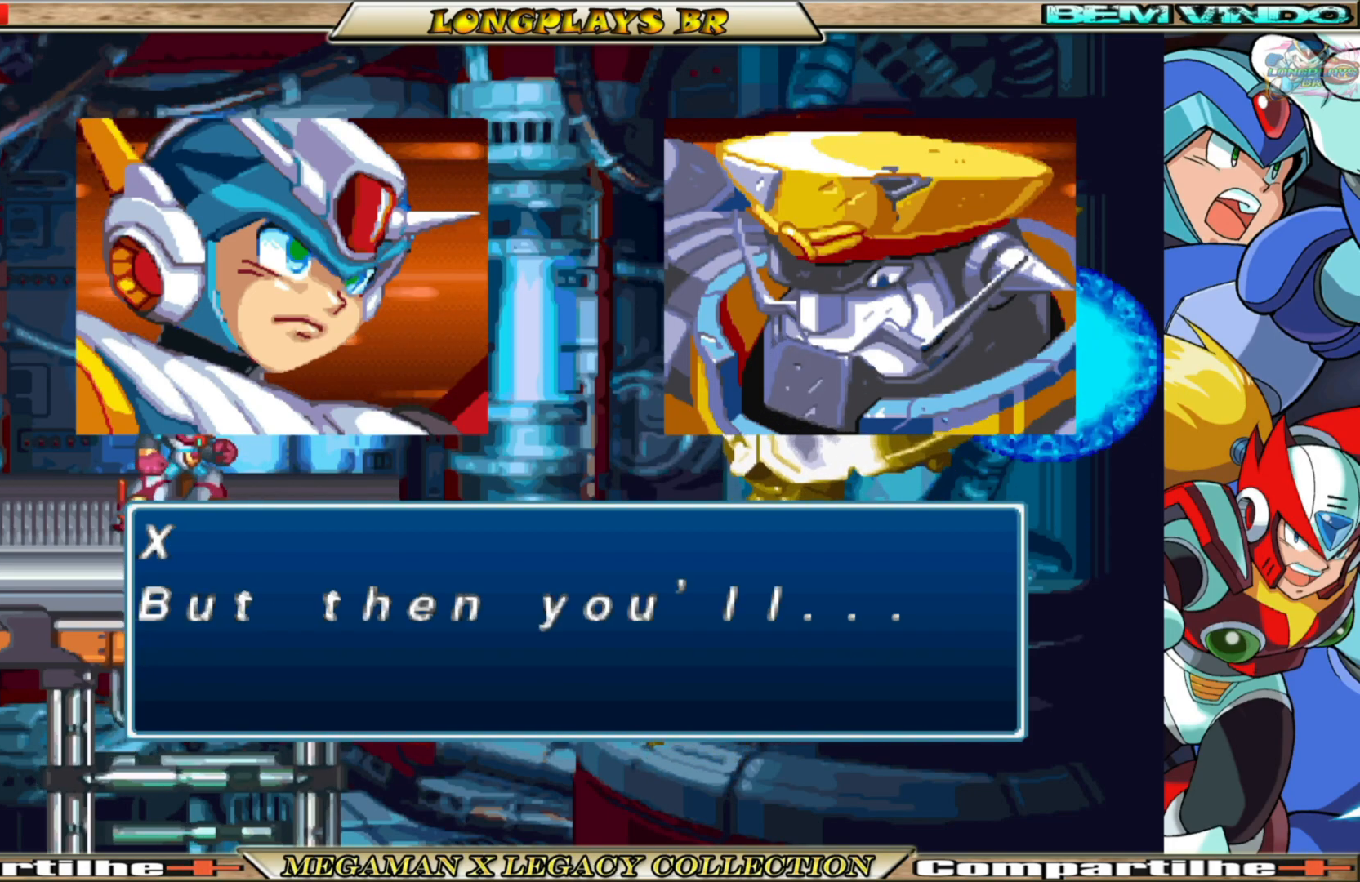
{"buttons": [], "left_stick": "center", "right_stick": "center", "events": [[83, "A", "down"], [300, "A", "up"]]}
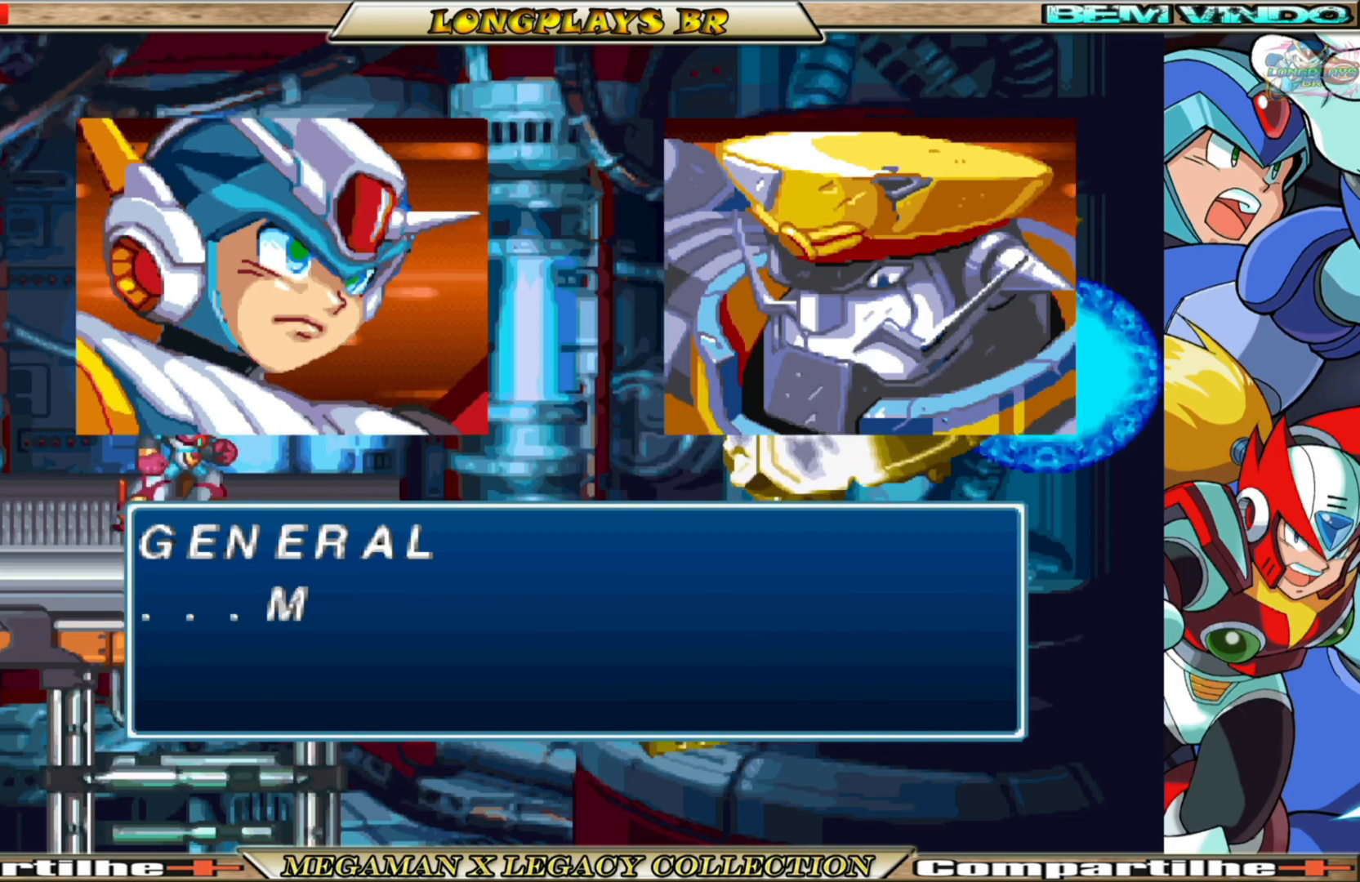
{"buttons": [], "left_stick": "center", "right_stick": "center", "events": []}
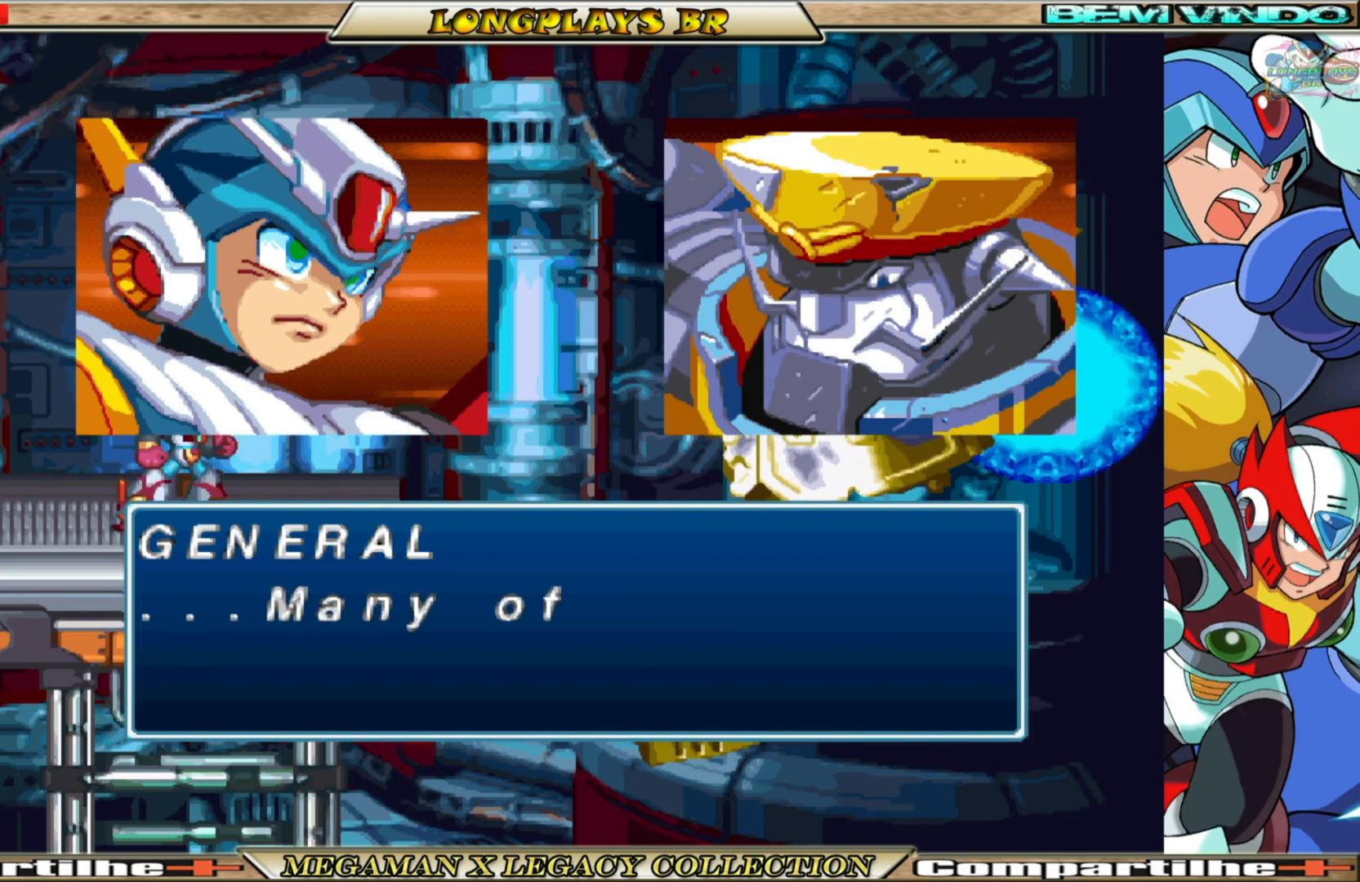
{"buttons": [], "left_stick": "center", "right_stick": "center", "events": []}
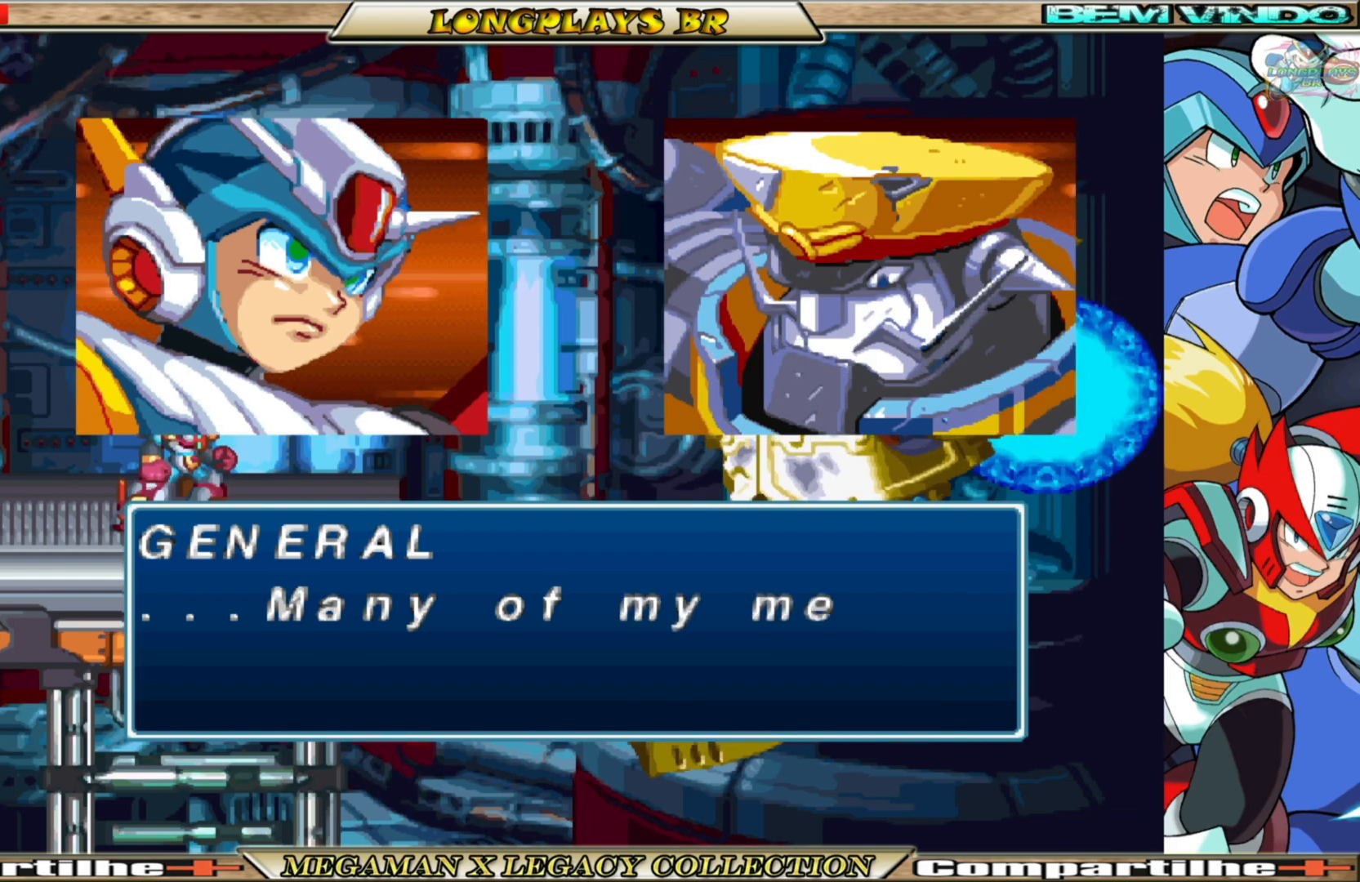
{"buttons": [], "left_stick": "center", "right_stick": "center", "events": []}
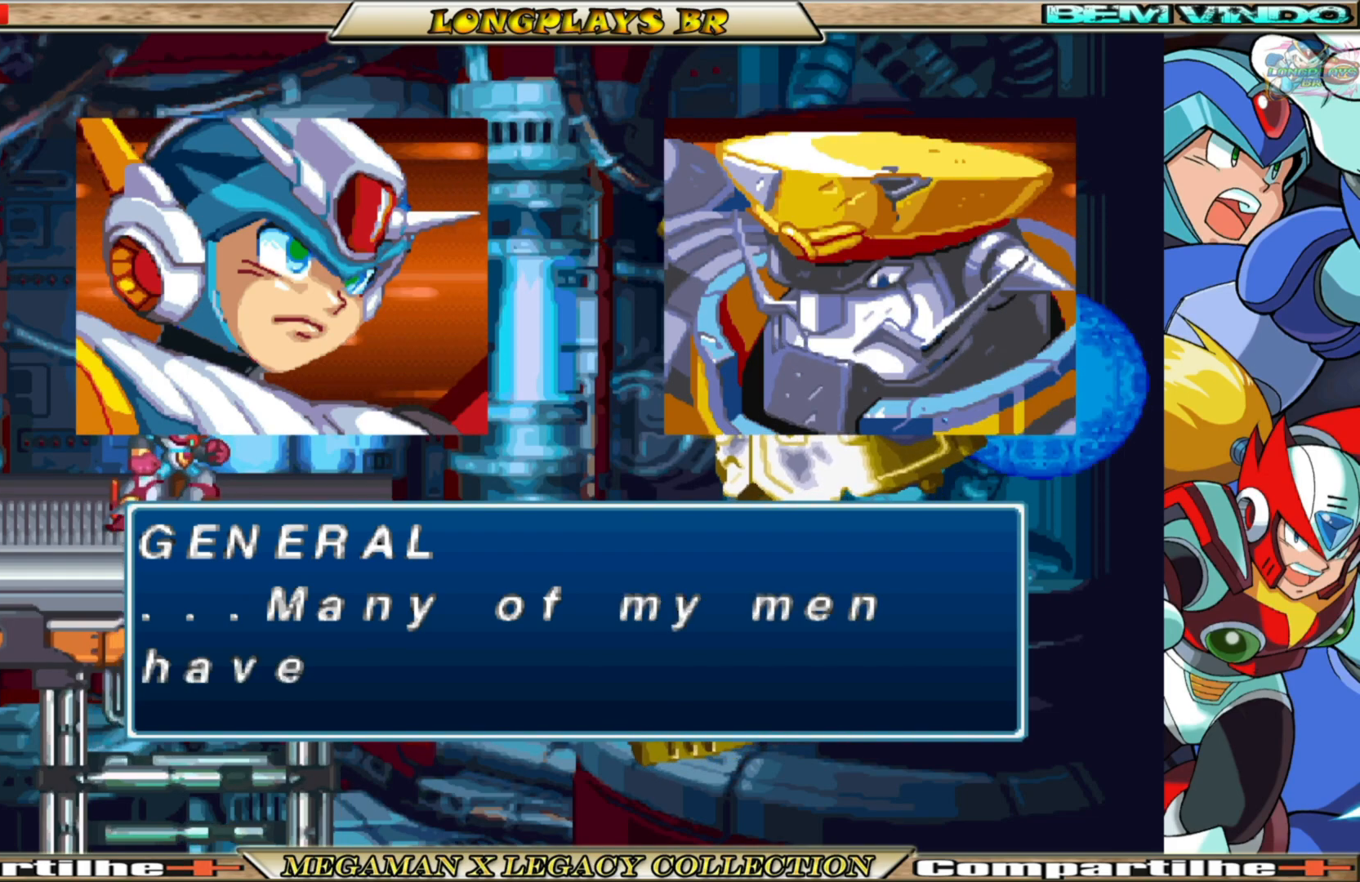
{"buttons": ["A"], "left_stick": "center", "right_stick": "center", "events": [[500, "A", "down"]]}
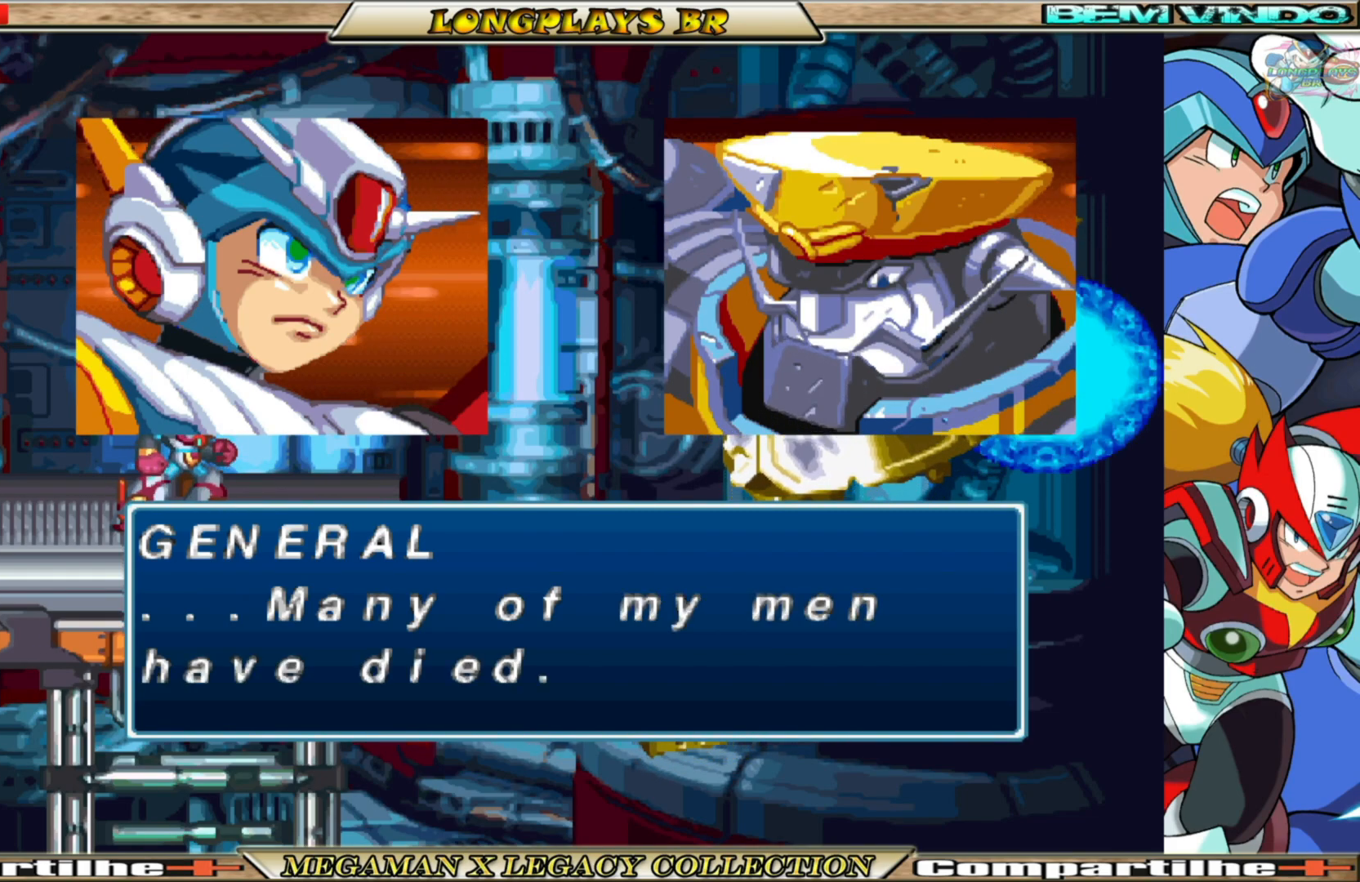
{"buttons": [], "left_stick": "center", "right_stick": "center", "events": [[200, "A", "up"]]}
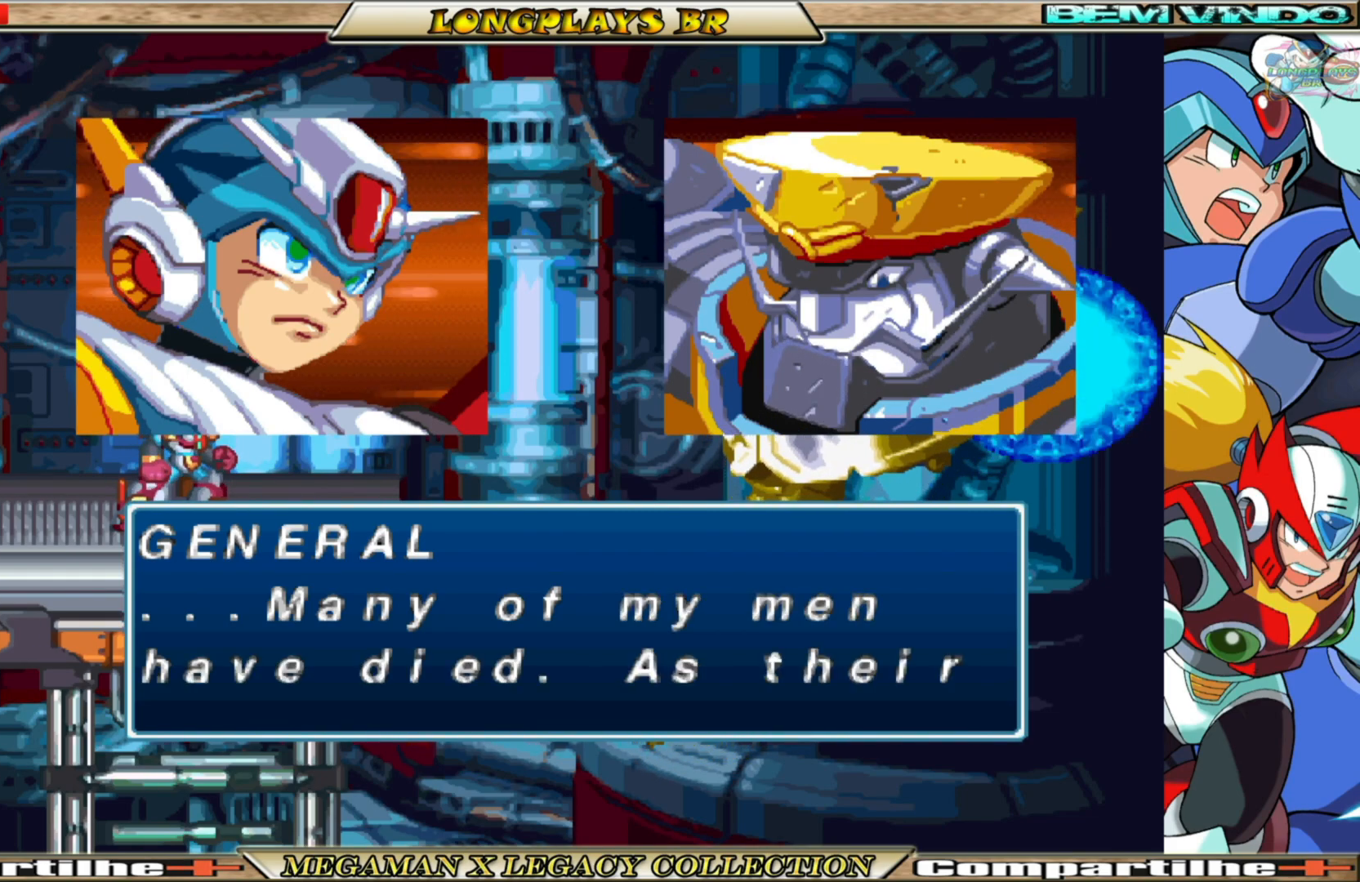
{"buttons": [], "left_stick": "center", "right_stick": "center", "events": []}
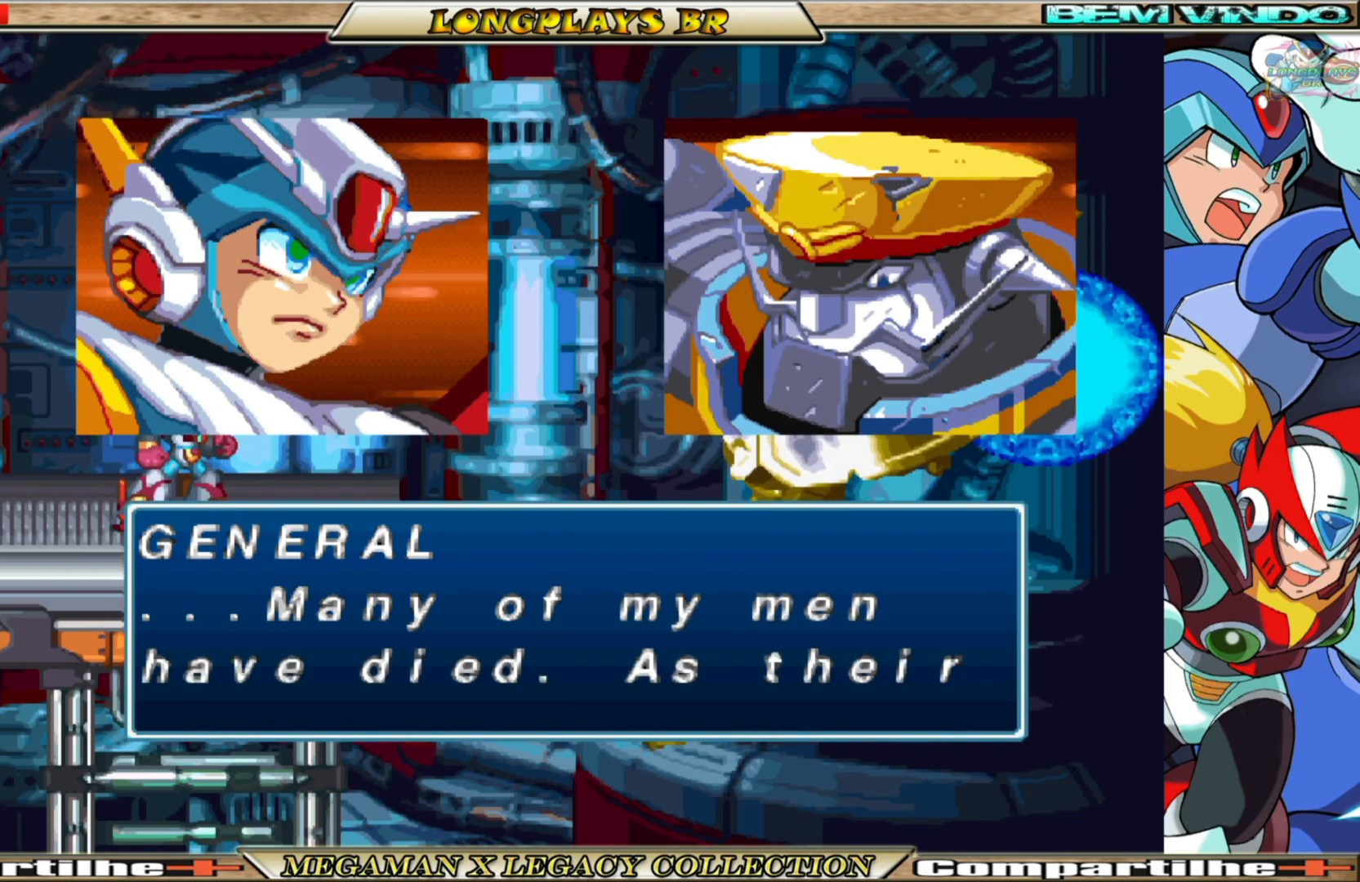
{"buttons": [], "left_stick": "center", "right_stick": "center", "events": [[33, "A", "down"], [167, "A", "up"]]}